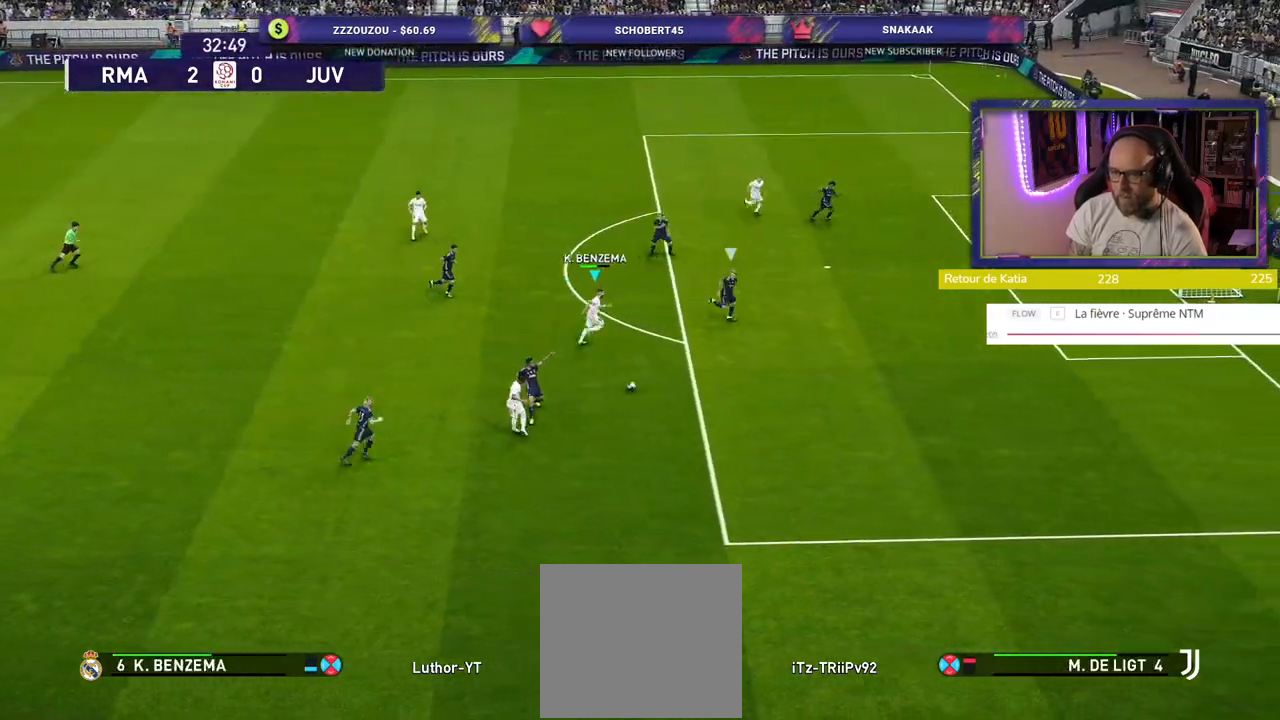
Gameplay with a controller (PlayStation layout); each line is a JSON object with the inputs held at the frame after it. "events" lists button and stick changes between this image and that frame as [ms after this image, input, new state], when the widget could be followed in between.
{"buttons": ["R2"], "left_stick": "down-right", "right_stick": "center", "events": []}
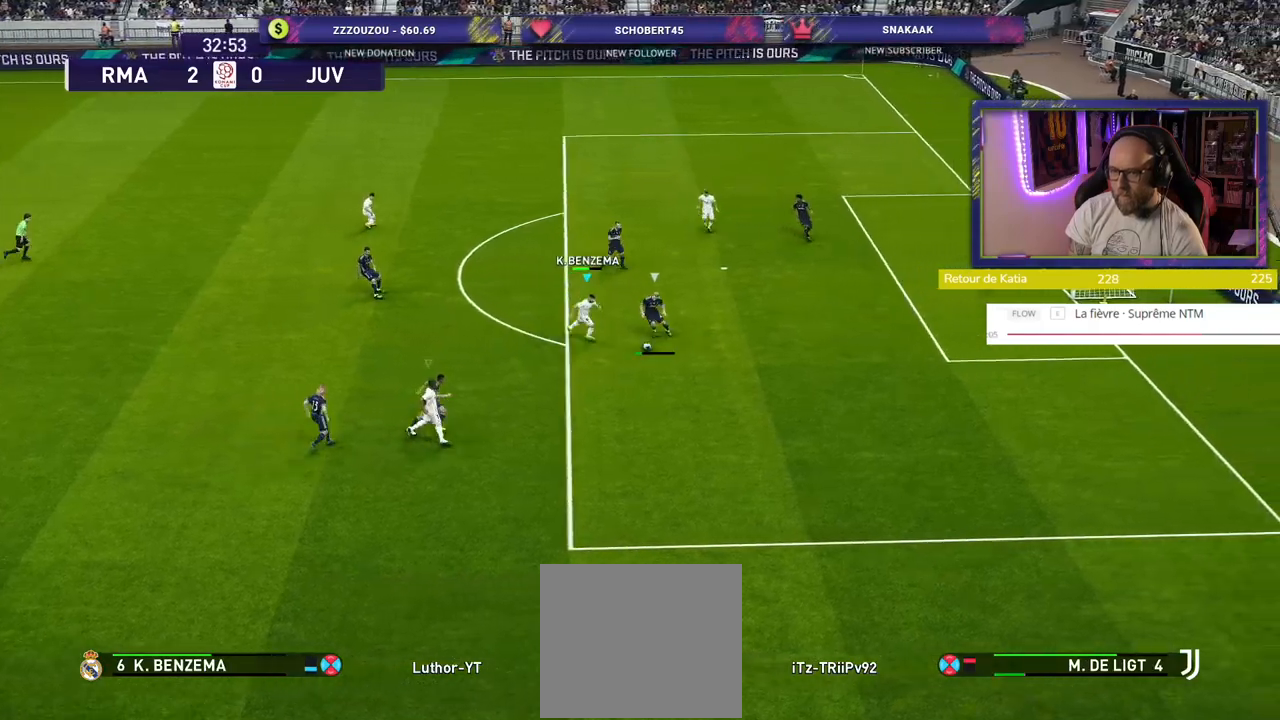
{"buttons": ["L1", "R2"], "left_stick": "down-right", "right_stick": "center", "events": [[480, "L1", "down"]]}
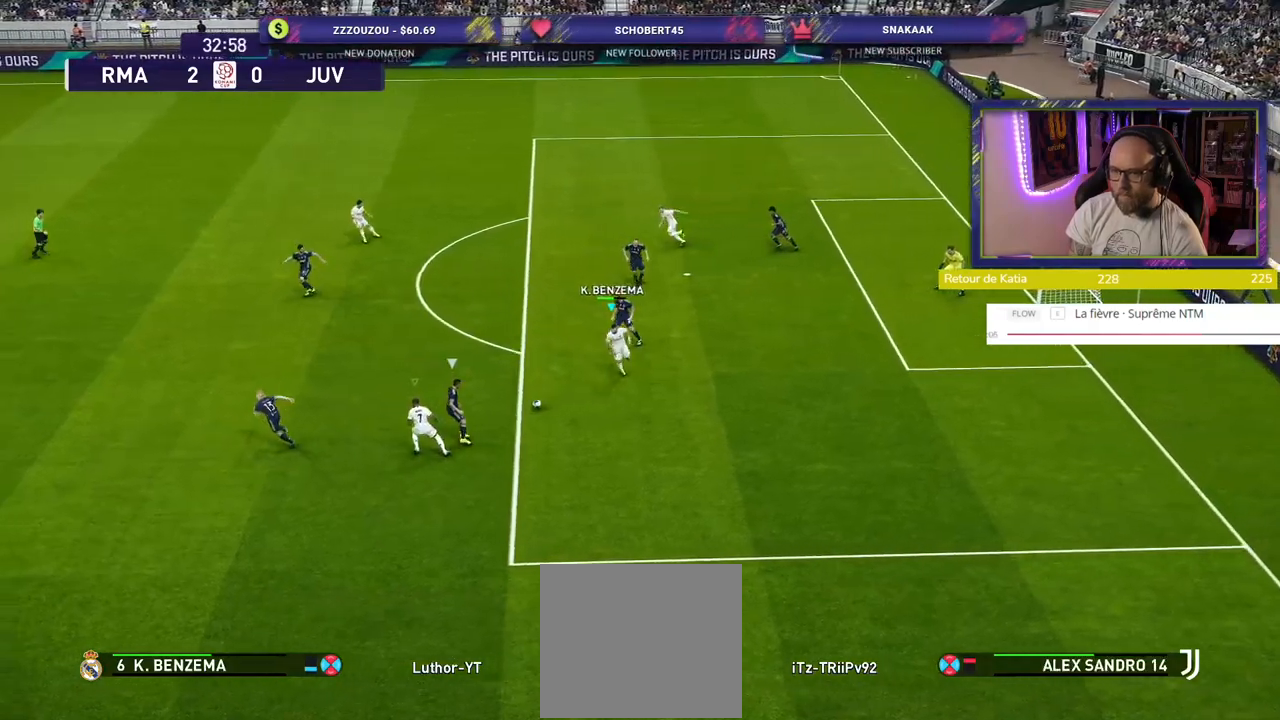
{"buttons": ["CROSS", "SQUARE", "R2"], "left_stick": "up-right", "right_stick": "center", "events": [[40, "left_stick", "up-right"], [140, "L1", "up"], [300, "CROSS", "down"], [300, "SQUARE", "down"]]}
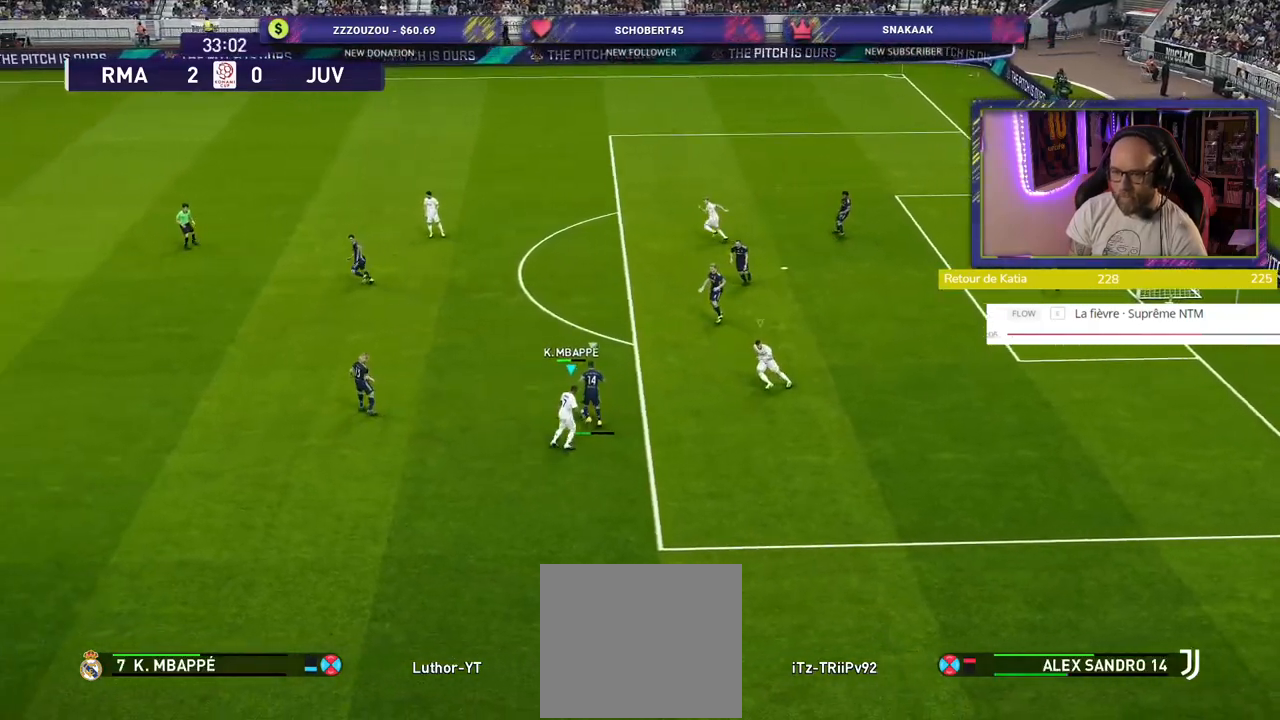
{"buttons": ["CROSS", "SQUARE", "R2"], "left_stick": "center", "right_stick": "center", "events": [[20, "left_stick", "up"], [260, "L1", "down"], [280, "left_stick", "left"], [360, "left_stick", "down"], [380, "L1", "up"], [460, "left_stick", "center"]]}
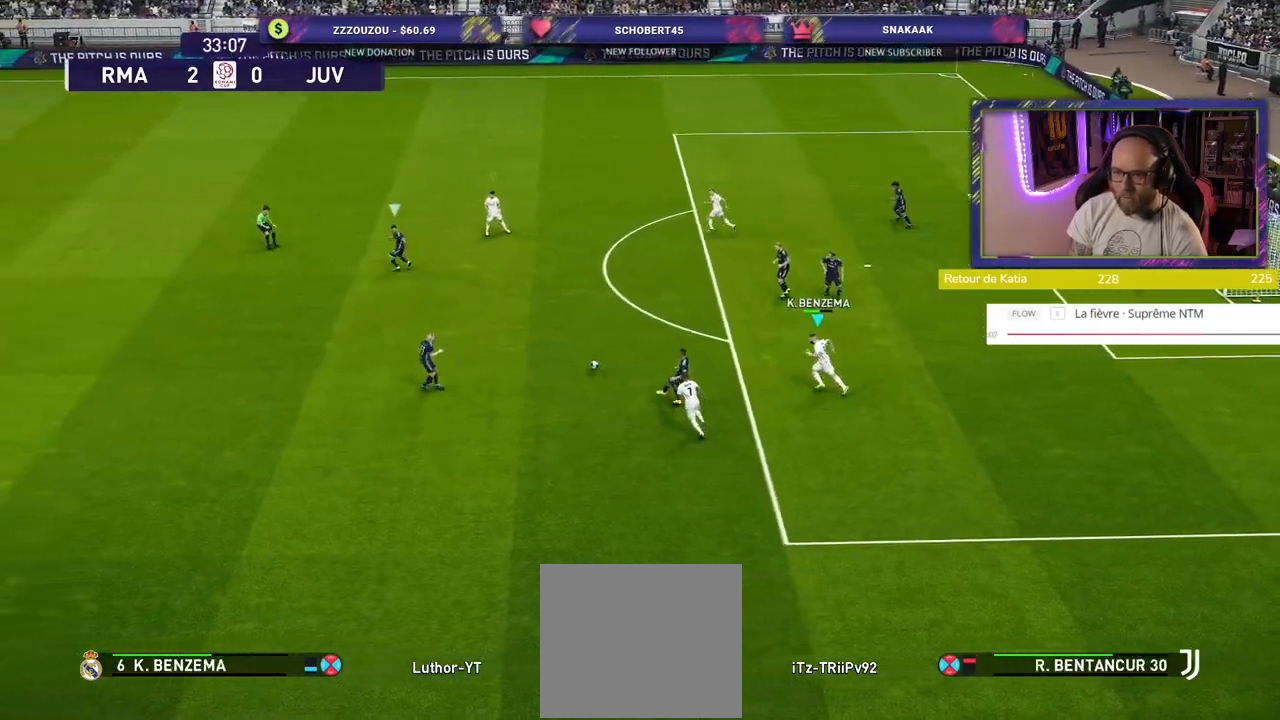
{"buttons": ["L1", "R2"], "left_stick": "down-right", "right_stick": "center", "events": [[180, "left_stick", "down-left"], [340, "CROSS", "up"], [360, "SQUARE", "up"], [460, "left_stick", "down-right"], [480, "L1", "down"]]}
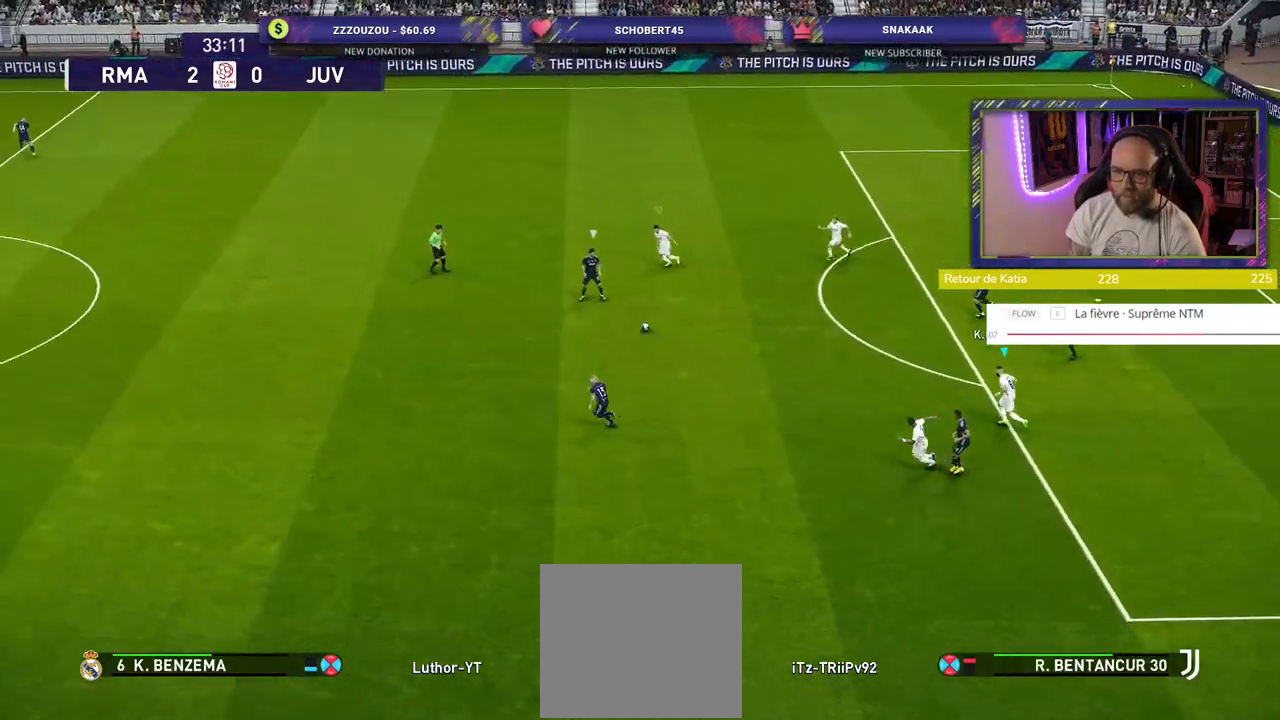
{"buttons": ["R2"], "left_stick": "up-left", "right_stick": "left", "events": [[100, "L1", "up"], [140, "left_stick", "down-left"], [280, "left_stick", "down-right"], [400, "left_stick", "center"], [460, "right_stick", "left"], [480, "left_stick", "up-left"]]}
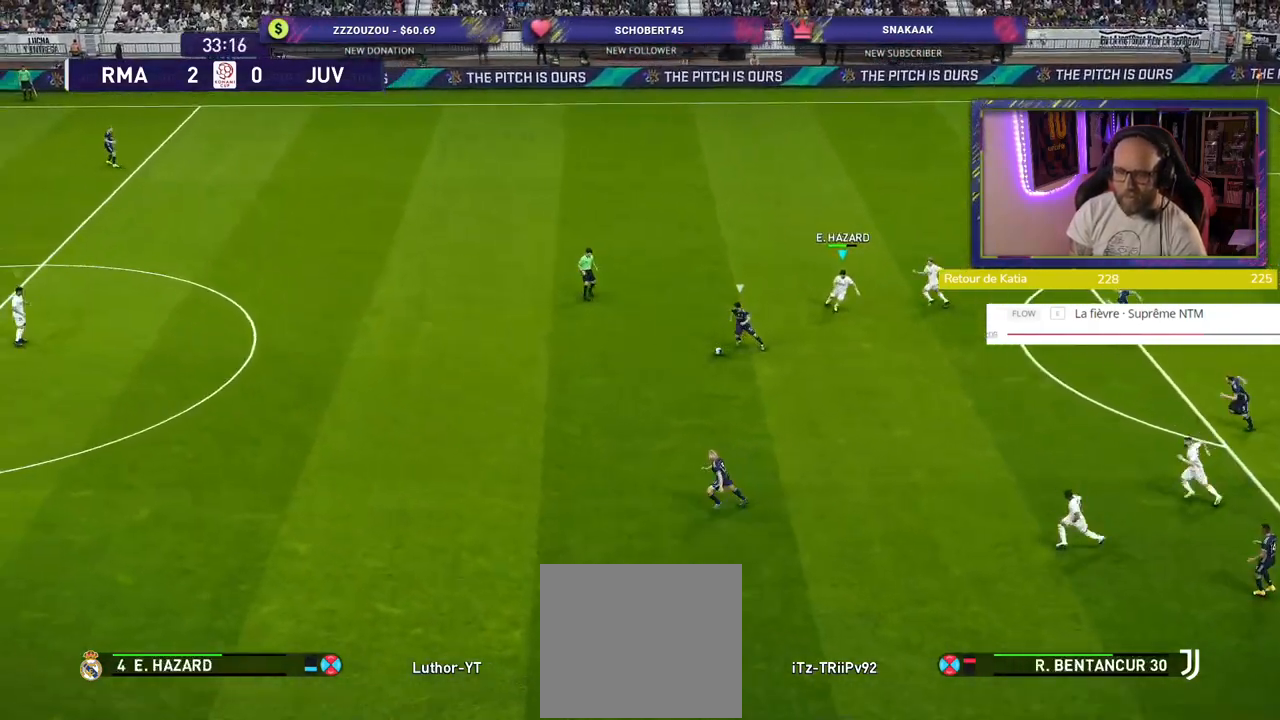
{"buttons": ["L2", "R2"], "left_stick": "down", "right_stick": "center", "events": [[100, "right_stick", "center"], [220, "left_stick", "right"], [380, "left_stick", "down-right"], [440, "L2", "down"], [500, "left_stick", "down"]]}
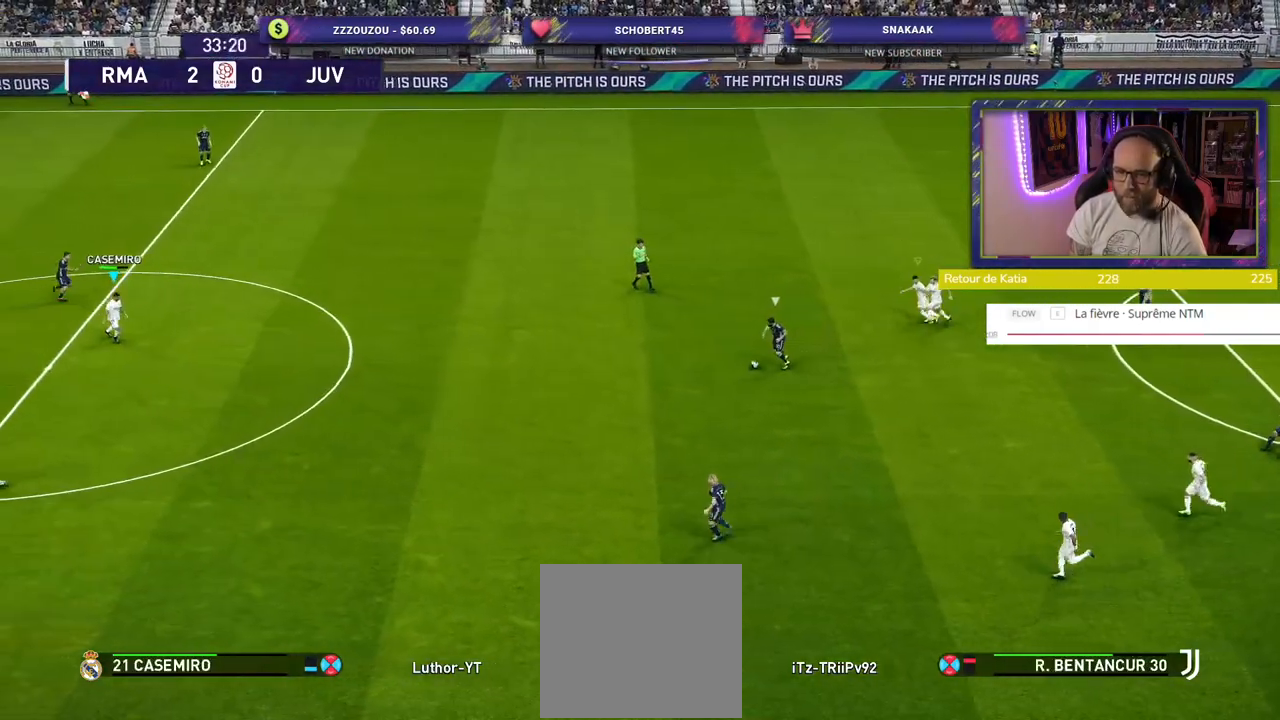
{"buttons": ["SQUARE", "L2", "R2"], "left_stick": "down", "right_stick": "center", "events": [[360, "SQUARE", "down"]]}
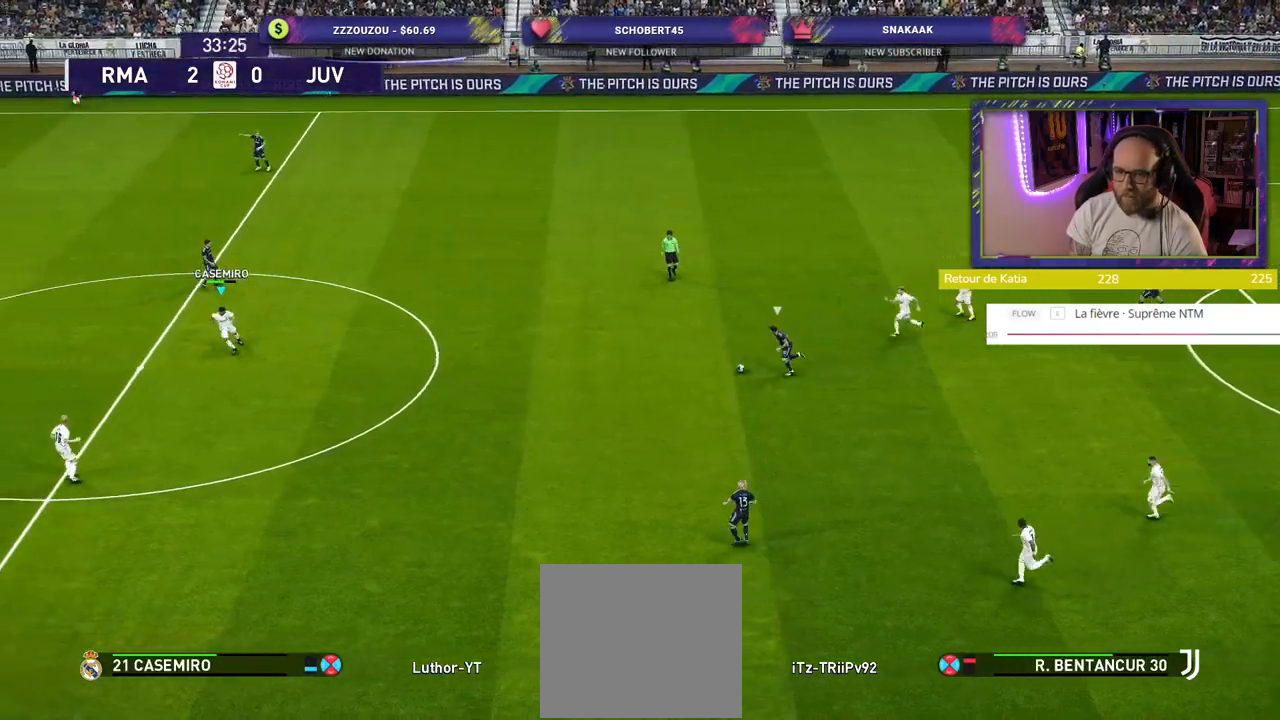
{"buttons": ["SQUARE", "L2", "R2"], "left_stick": "up-left", "right_stick": "center", "events": [[100, "left_stick", "up"], [220, "left_stick", "up-left"]]}
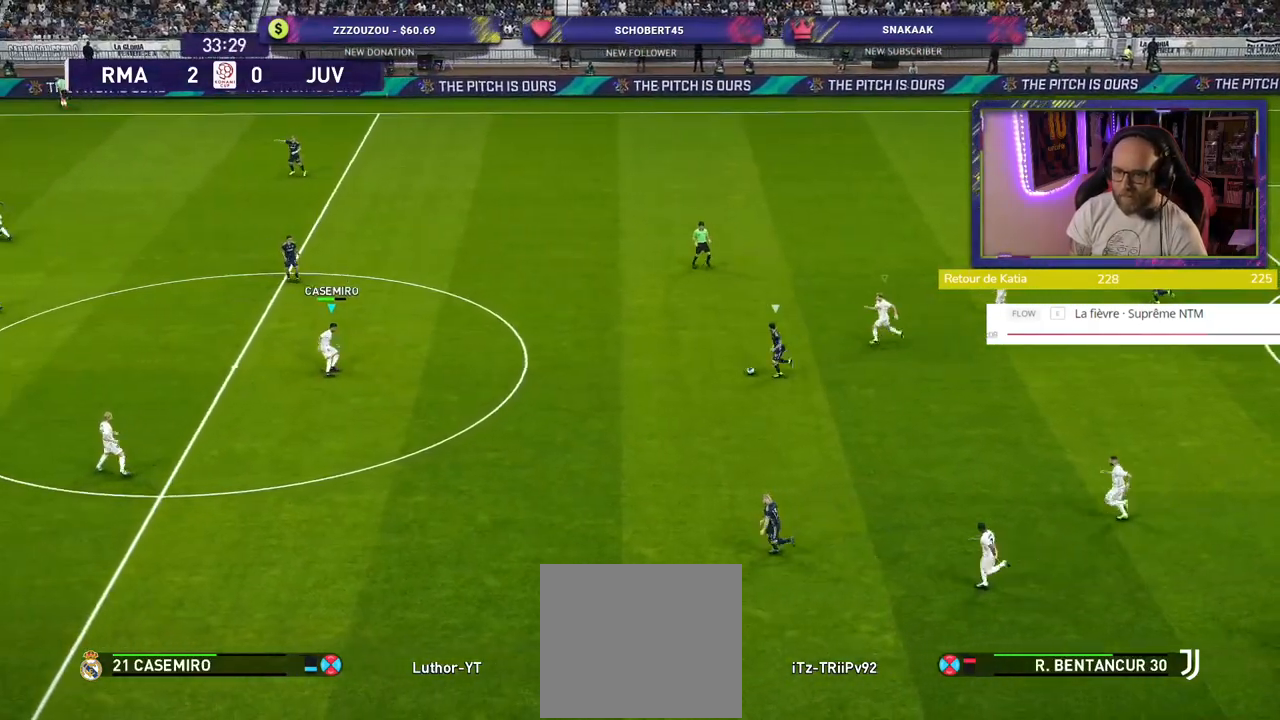
{"buttons": ["SQUARE", "L2", "R2", "L3"], "left_stick": "up-left", "right_stick": "center", "events": [[160, "L3", "down"]]}
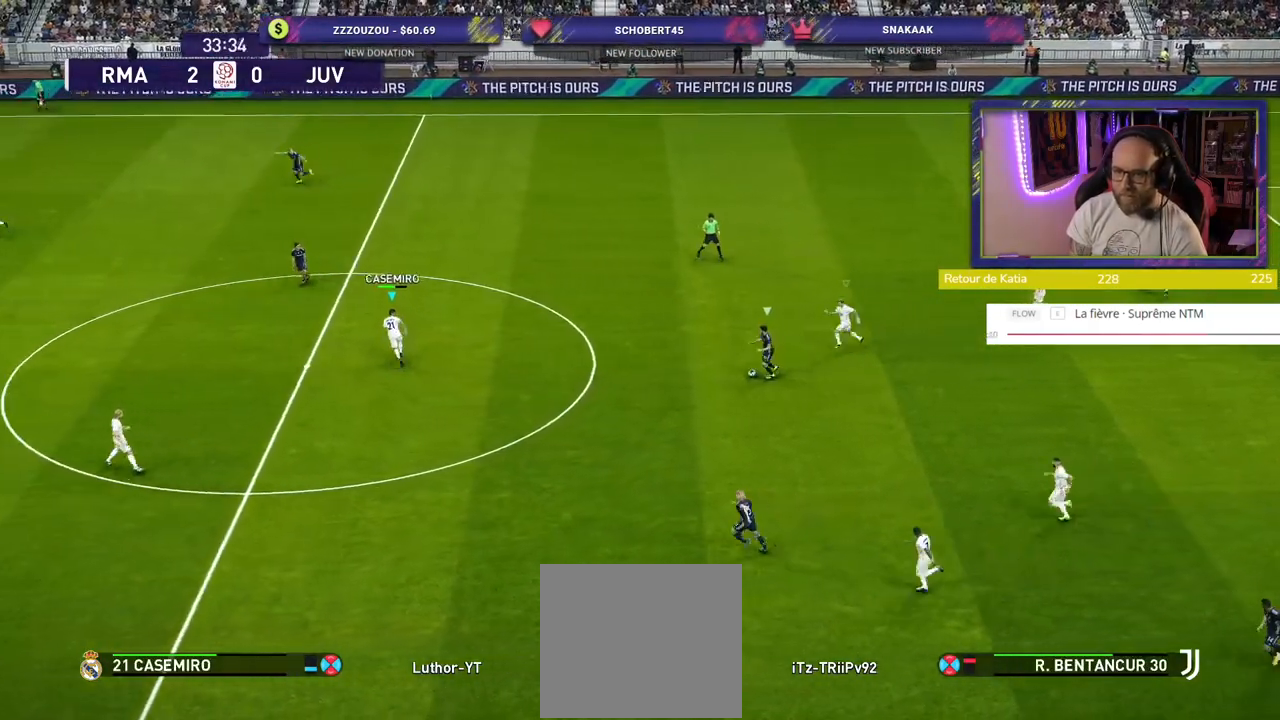
{"buttons": ["SQUARE", "L2", "R2", "L3"], "left_stick": "left", "right_stick": "center", "events": [[160, "left_stick", "left"]]}
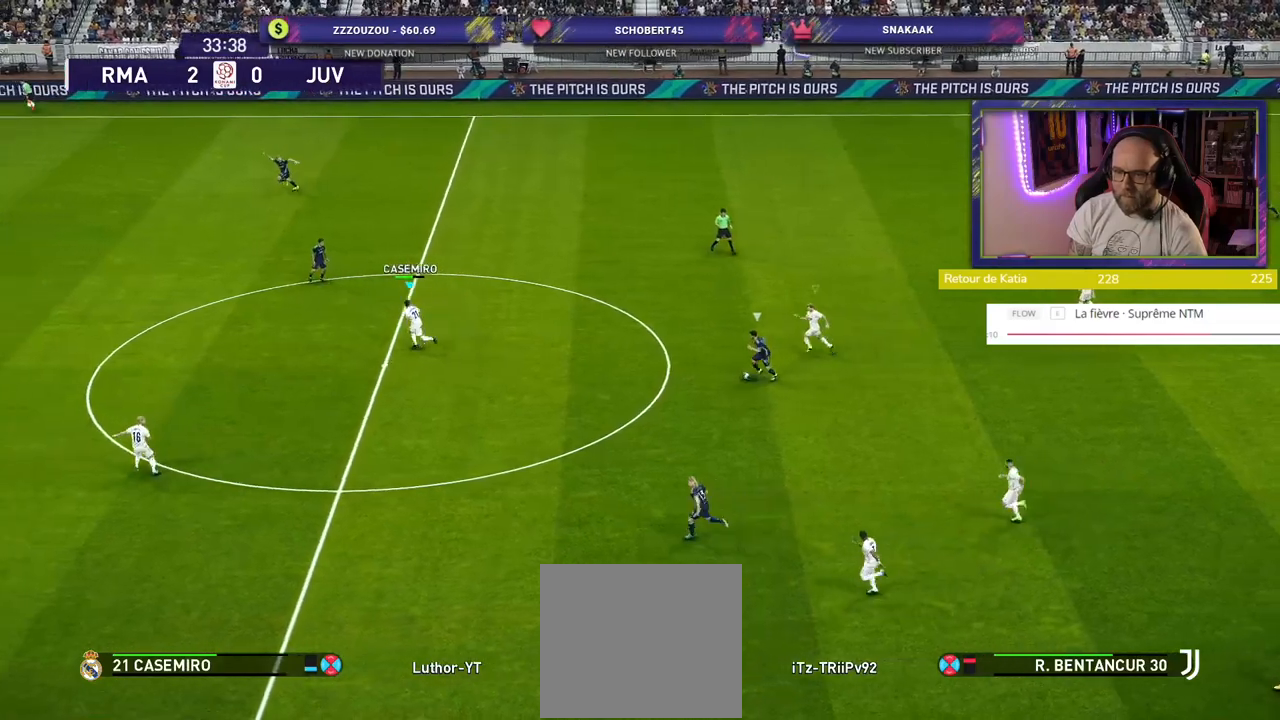
{"buttons": ["SQUARE", "L2", "R2", "L3"], "left_stick": "left", "right_stick": "center", "events": []}
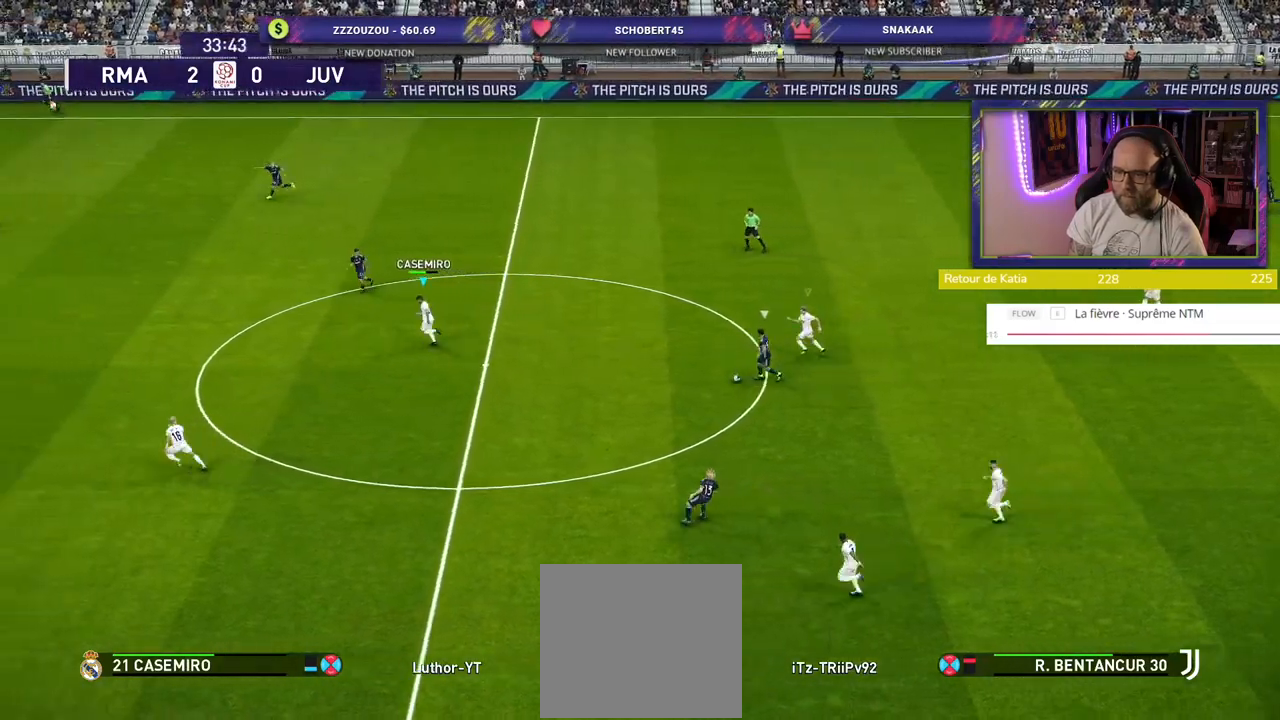
{"buttons": ["SQUARE", "L2", "R2"], "left_stick": "left", "right_stick": "center", "events": [[300, "L3", "up"]]}
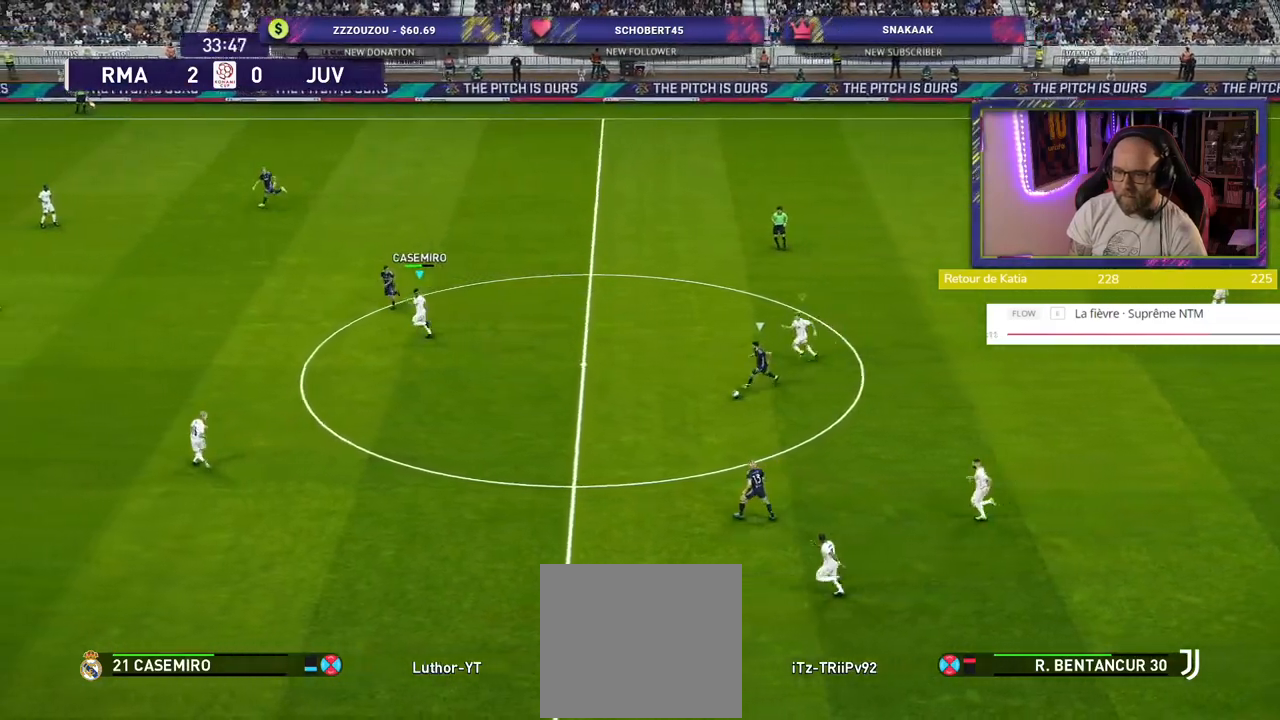
{"buttons": ["SQUARE", "L2", "R2"], "left_stick": "down-left", "right_stick": "center", "events": [[80, "left_stick", "down-left"]]}
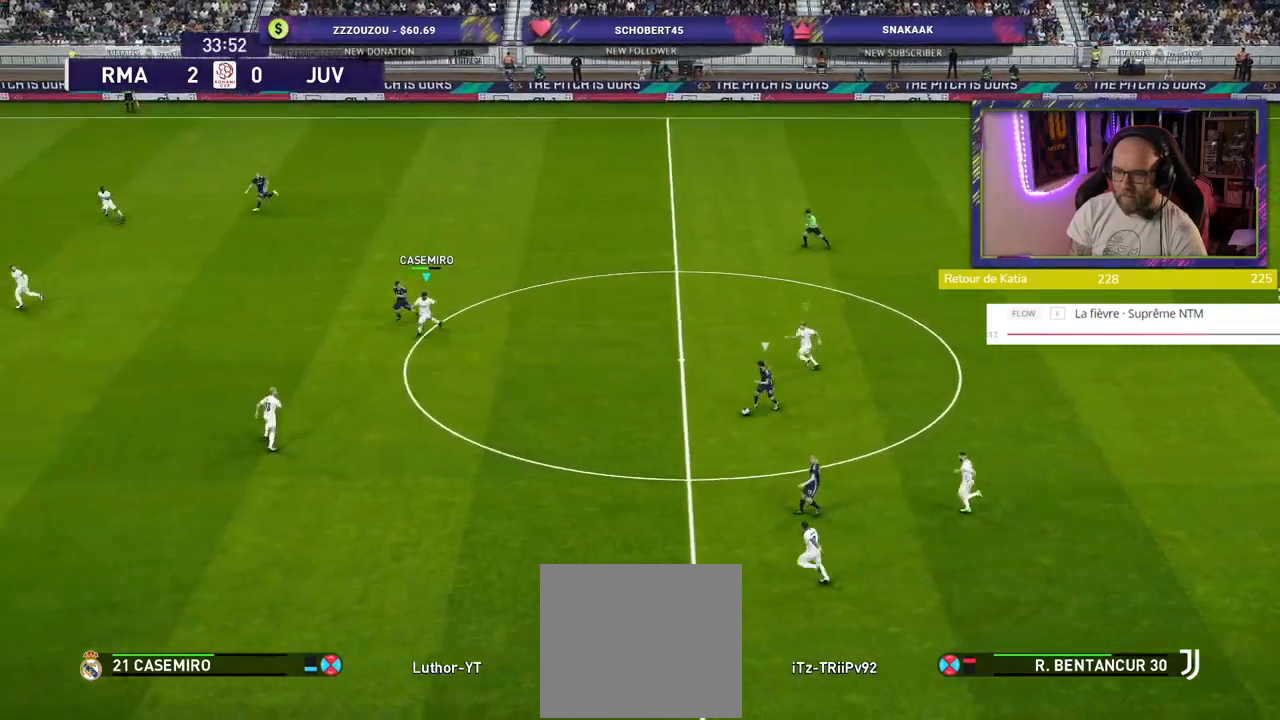
{"buttons": ["SQUARE", "L2", "R2"], "left_stick": "down-left", "right_stick": "center", "events": []}
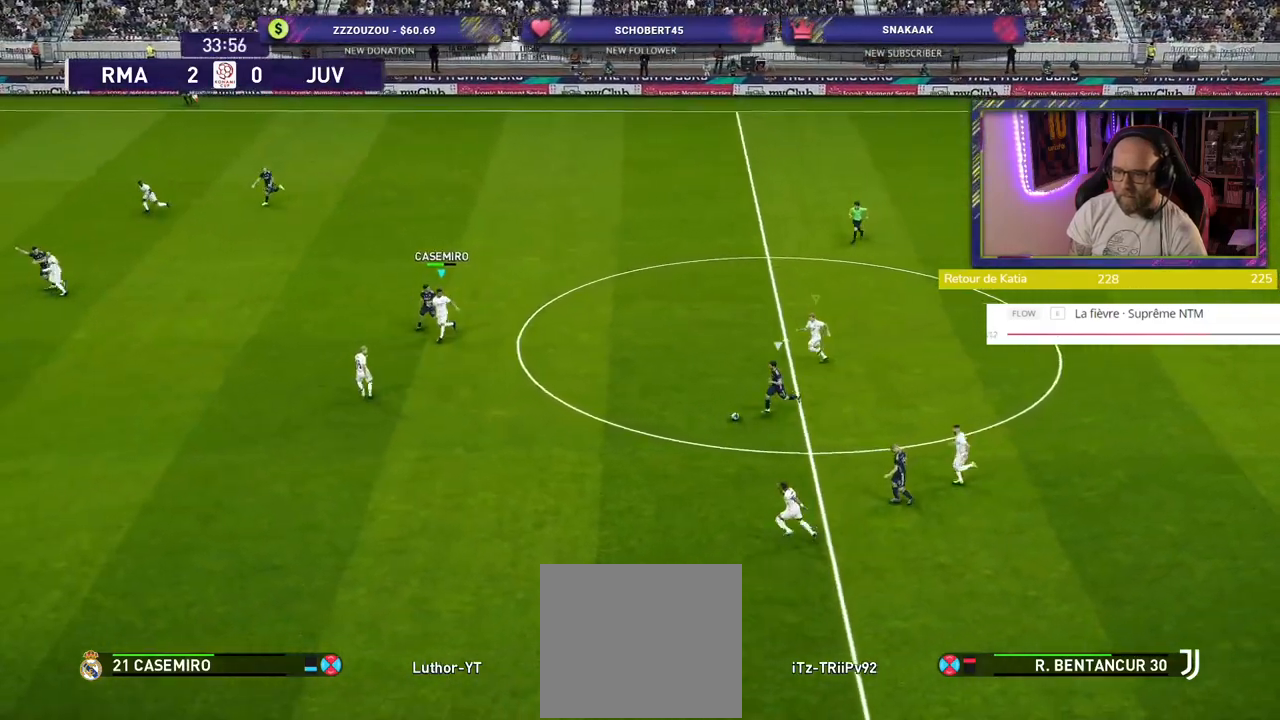
{"buttons": ["SQUARE", "L2", "R2"], "left_stick": "up-left", "right_stick": "center", "events": [[380, "left_stick", "left"], [480, "left_stick", "up-left"]]}
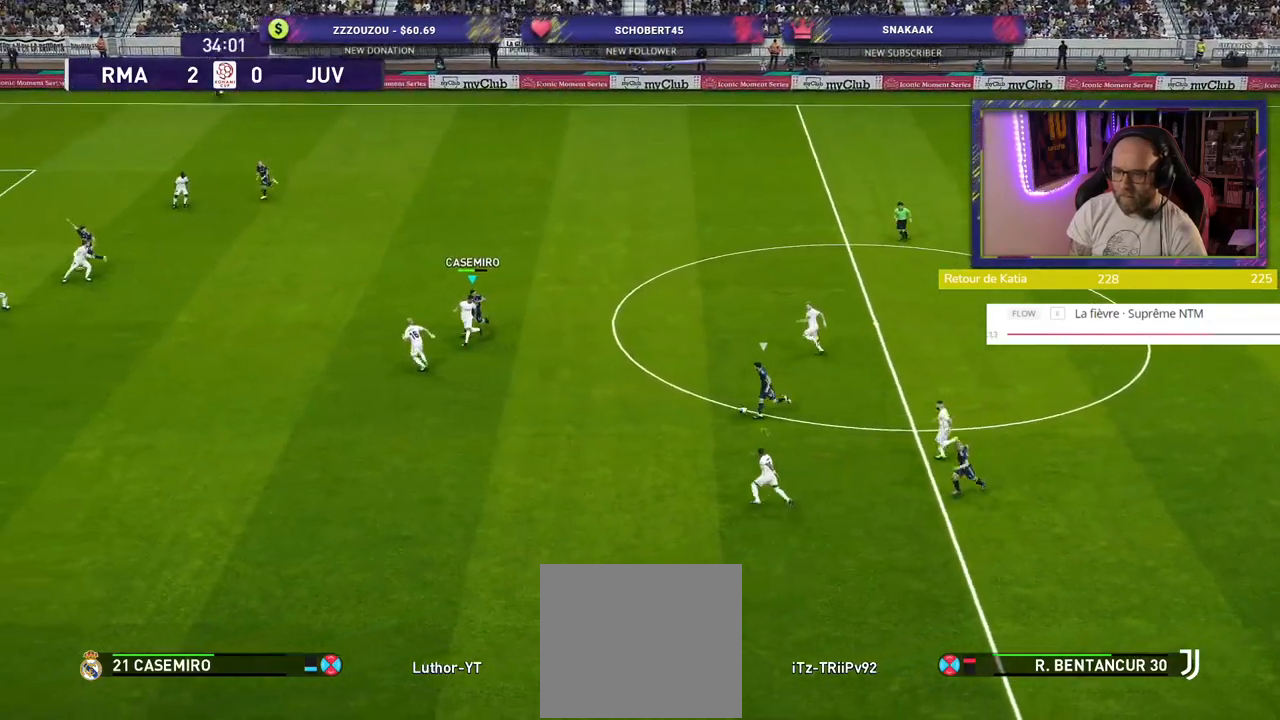
{"buttons": ["SQUARE", "L2", "R2"], "left_stick": "up-left", "right_stick": "center", "events": []}
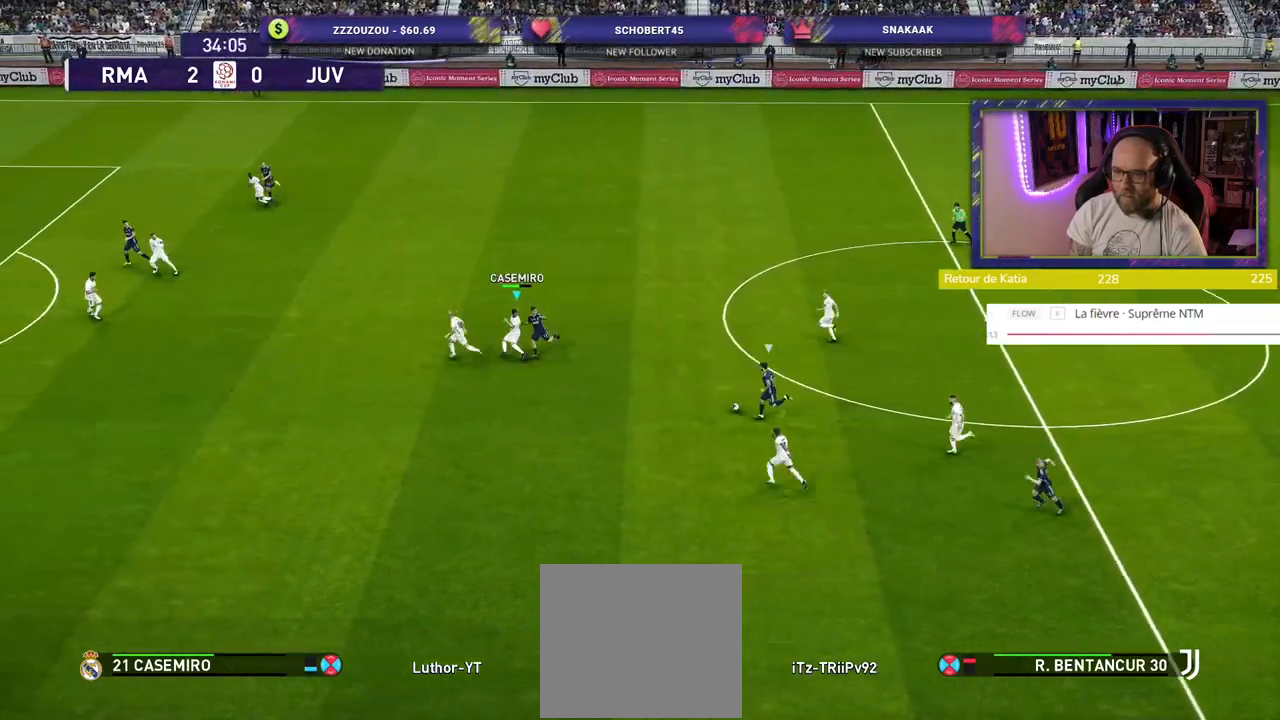
{"buttons": ["SQUARE", "L2", "R2"], "left_stick": "down-left", "right_stick": "center", "events": [[320, "left_stick", "down-left"]]}
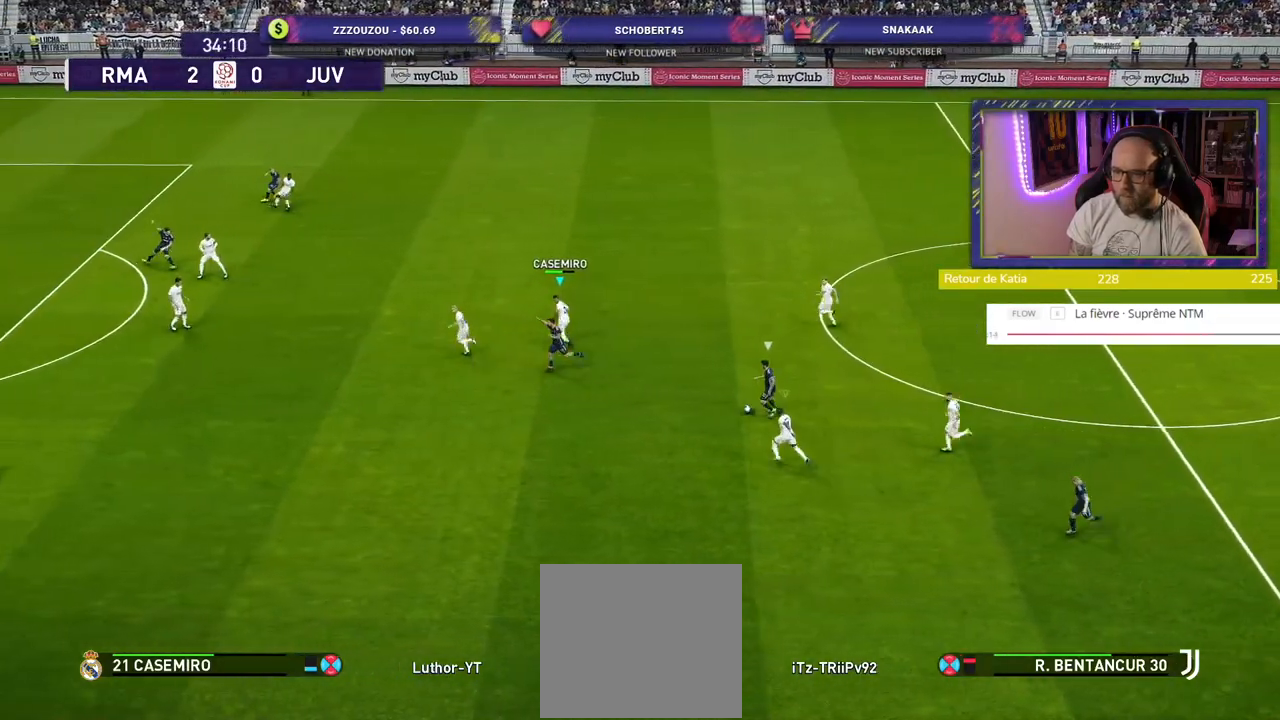
{"buttons": ["SQUARE", "L2", "R2", "L3"], "left_stick": "down-left", "right_stick": "center", "events": [[220, "L3", "down"]]}
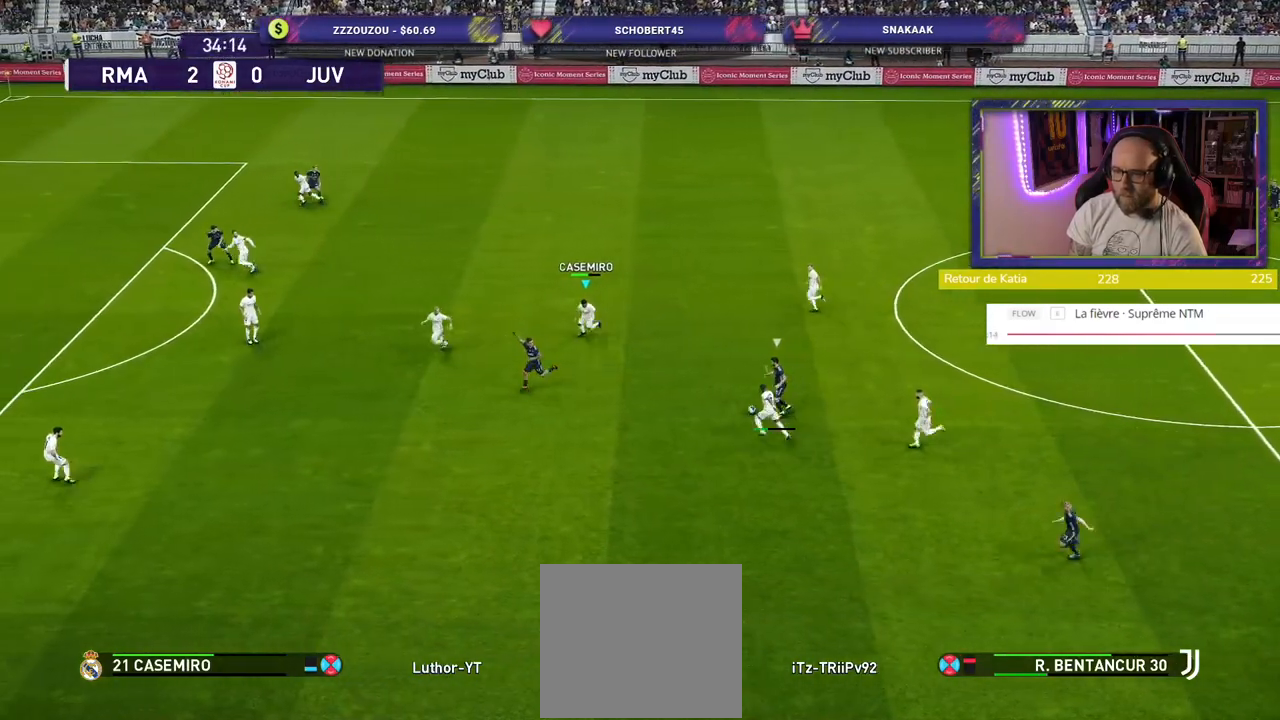
{"buttons": ["SQUARE", "L2", "R2", "L3"], "left_stick": "down-left", "right_stick": "center", "events": []}
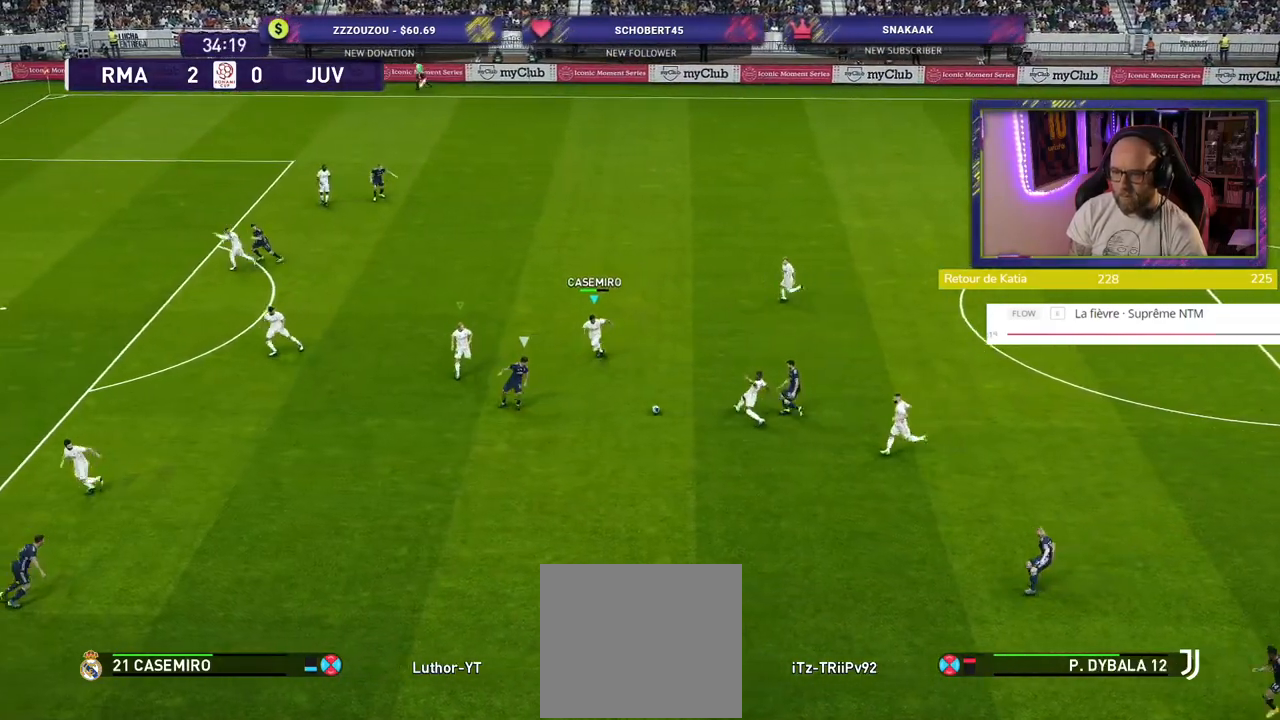
{"buttons": ["SQUARE", "R2"], "left_stick": "down", "right_stick": "center", "events": [[20, "L3", "up"], [200, "left_stick", "down"], [440, "L2", "up"]]}
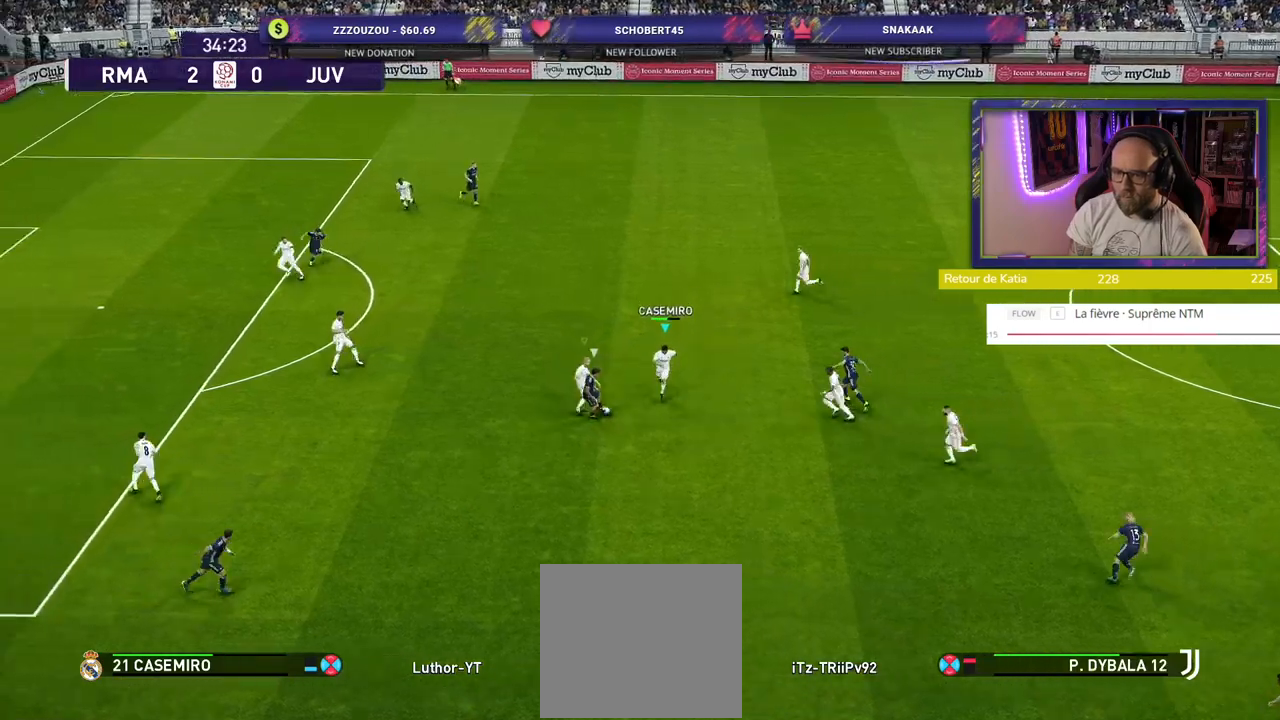
{"buttons": ["CROSS", "SQUARE", "R2"], "left_stick": "down-left", "right_stick": "center", "events": [[60, "CROSS", "down"], [380, "left_stick", "down-left"]]}
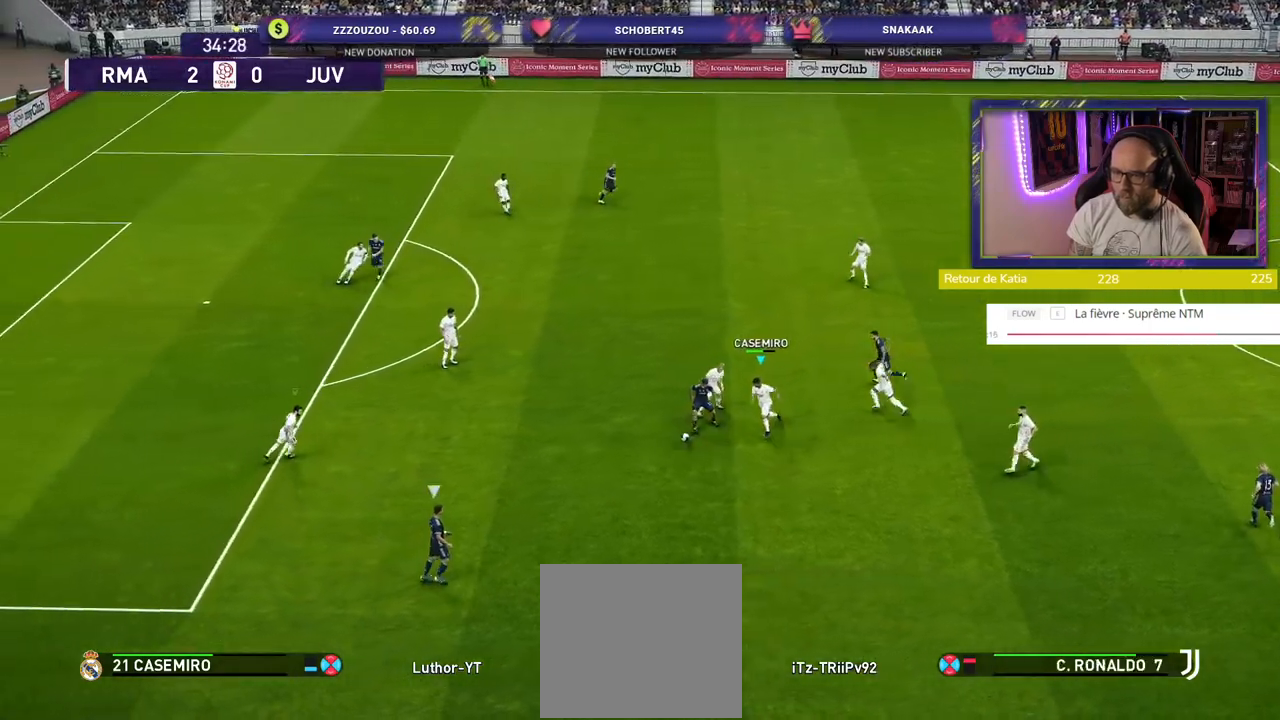
{"buttons": ["SQUARE", "R2"], "left_stick": "left", "right_stick": "center", "events": [[220, "CROSS", "up"], [280, "left_stick", "left"]]}
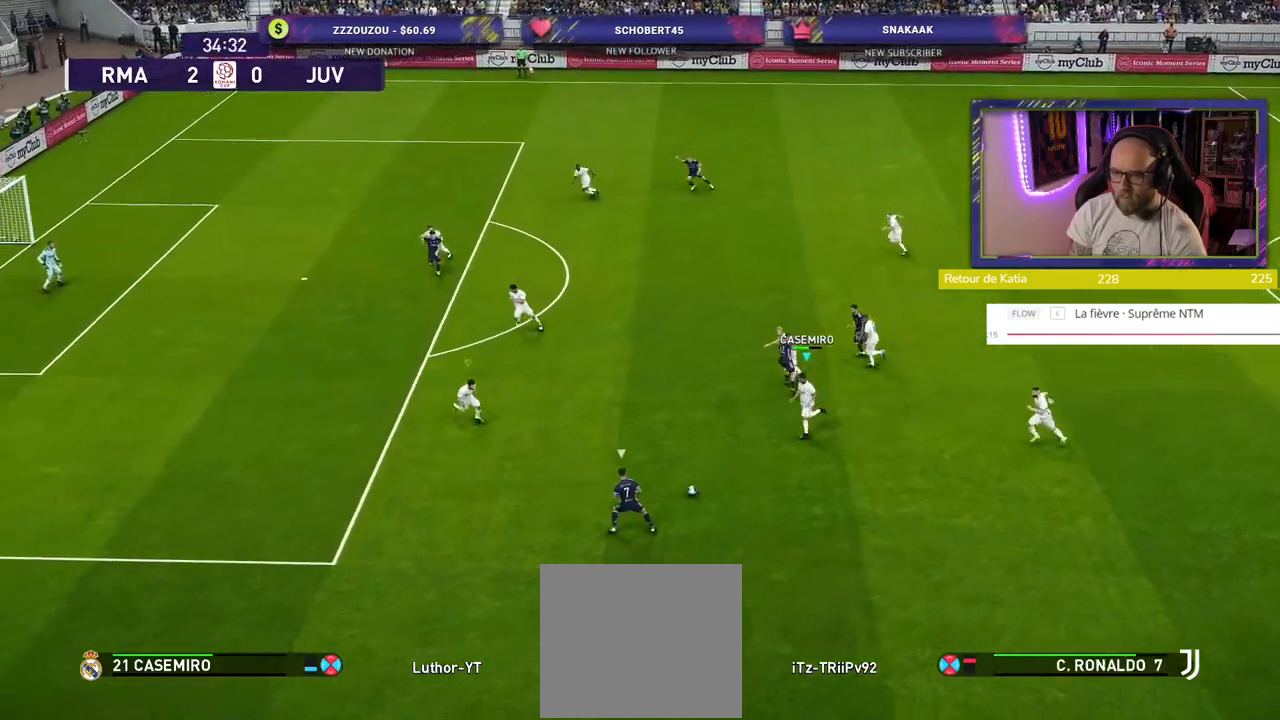
{"buttons": ["R2"], "left_stick": "down-left", "right_stick": "center", "events": [[140, "SQUARE", "up"], [420, "left_stick", "down-left"]]}
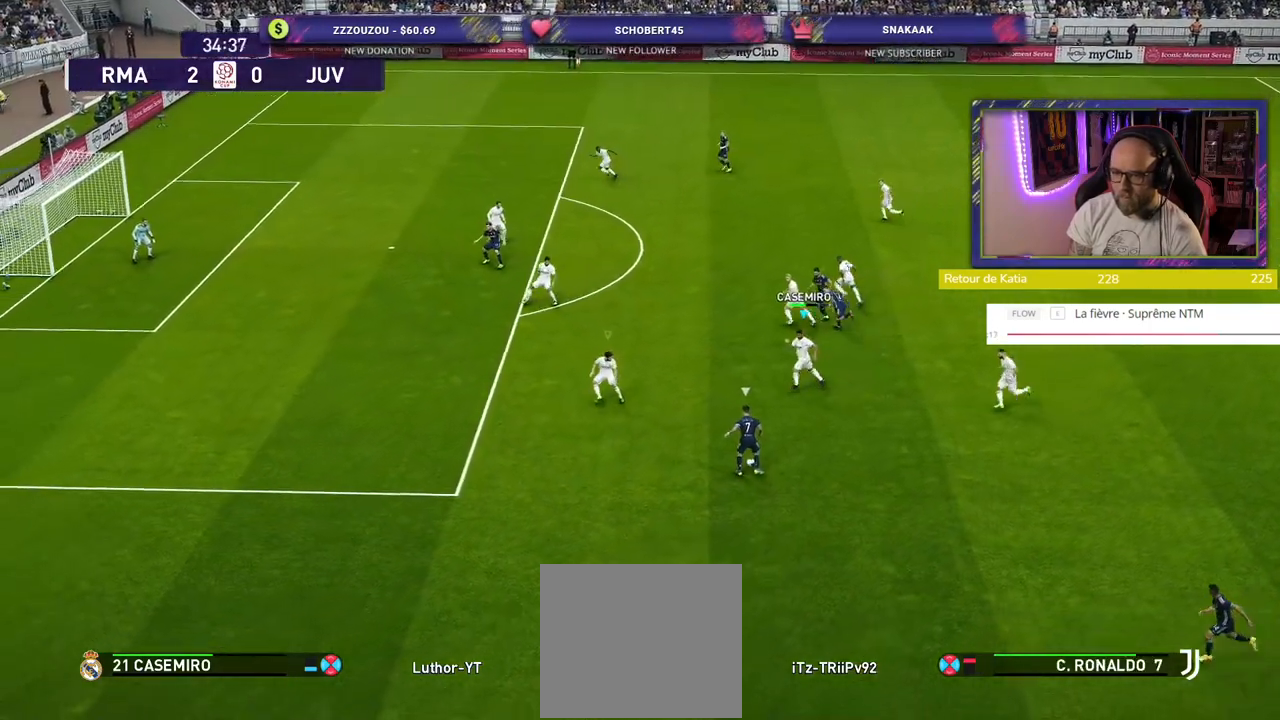
{"buttons": ["CROSS"], "left_stick": "center", "right_stick": "center", "events": [[100, "CROSS", "down"], [100, "R2", "up"], [100, "left_stick", "down-right"], [200, "left_stick", "center"]]}
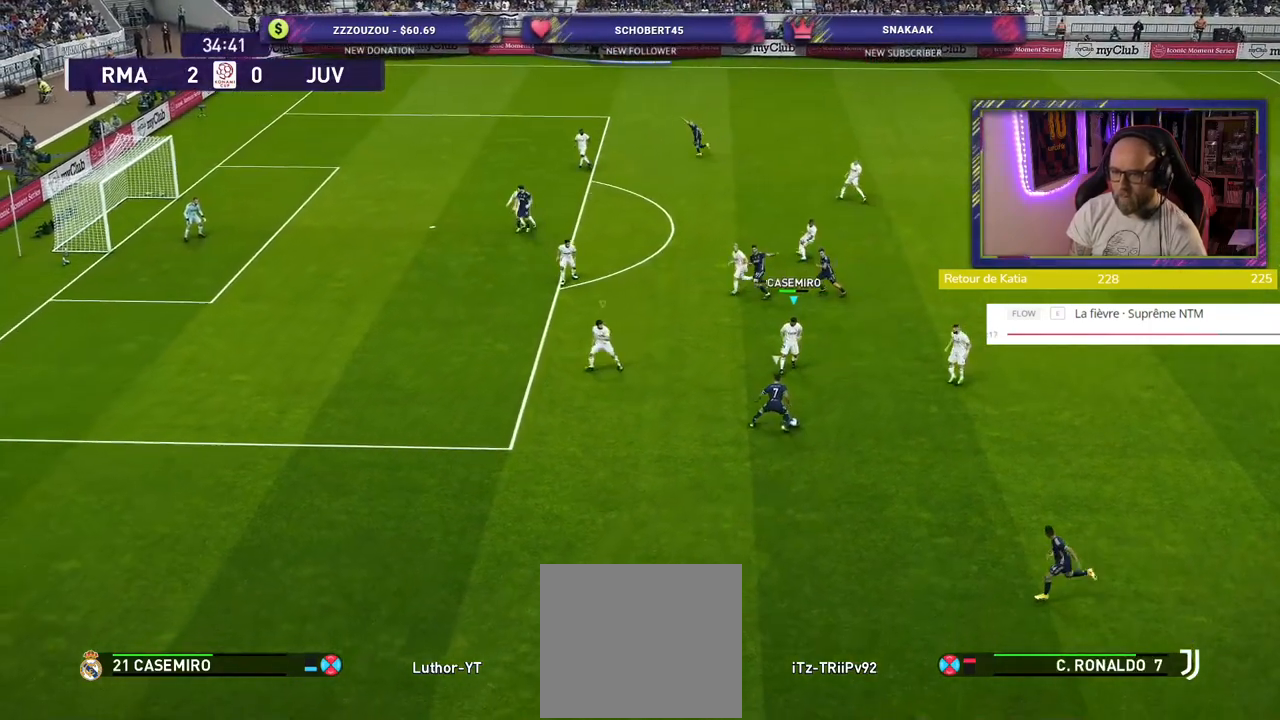
{"buttons": ["CROSS"], "left_stick": "down-right", "right_stick": "center", "events": [[400, "left_stick", "right"], [460, "left_stick", "down-right"]]}
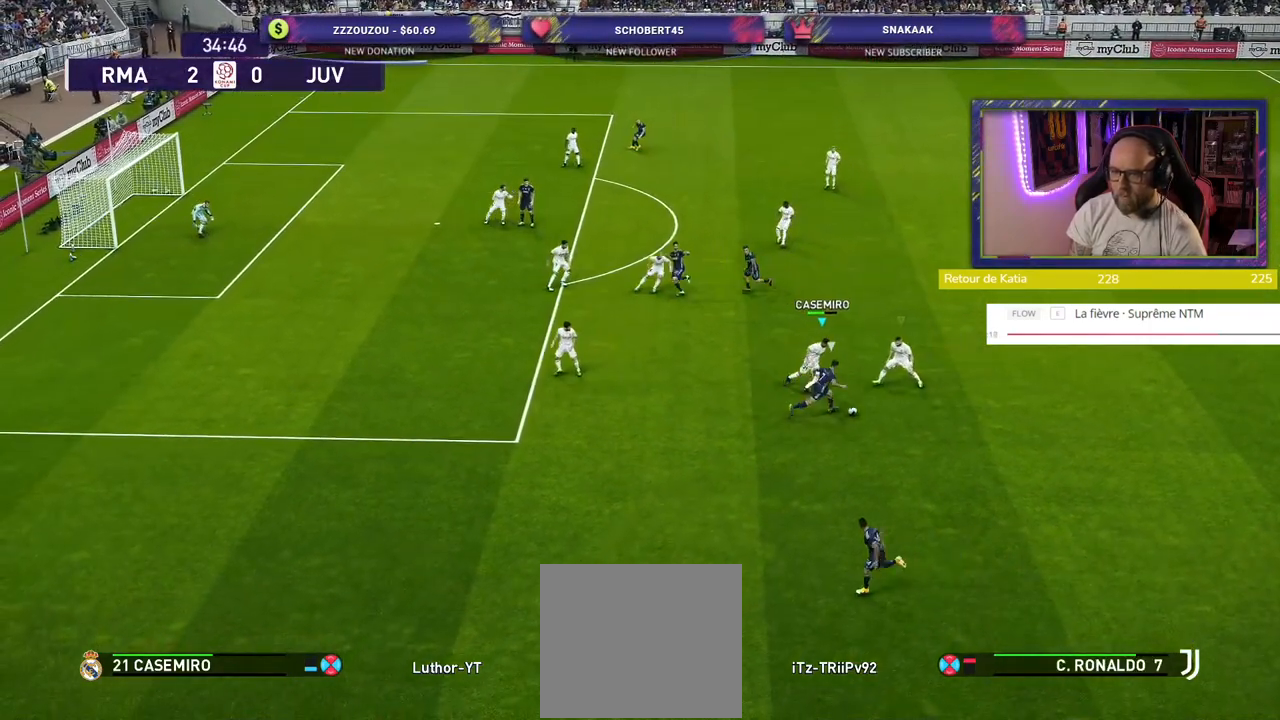
{"buttons": [], "left_stick": "down-left", "right_stick": "center", "events": [[360, "left_stick", "down"], [500, "CROSS", "up"], [500, "left_stick", "down-left"]]}
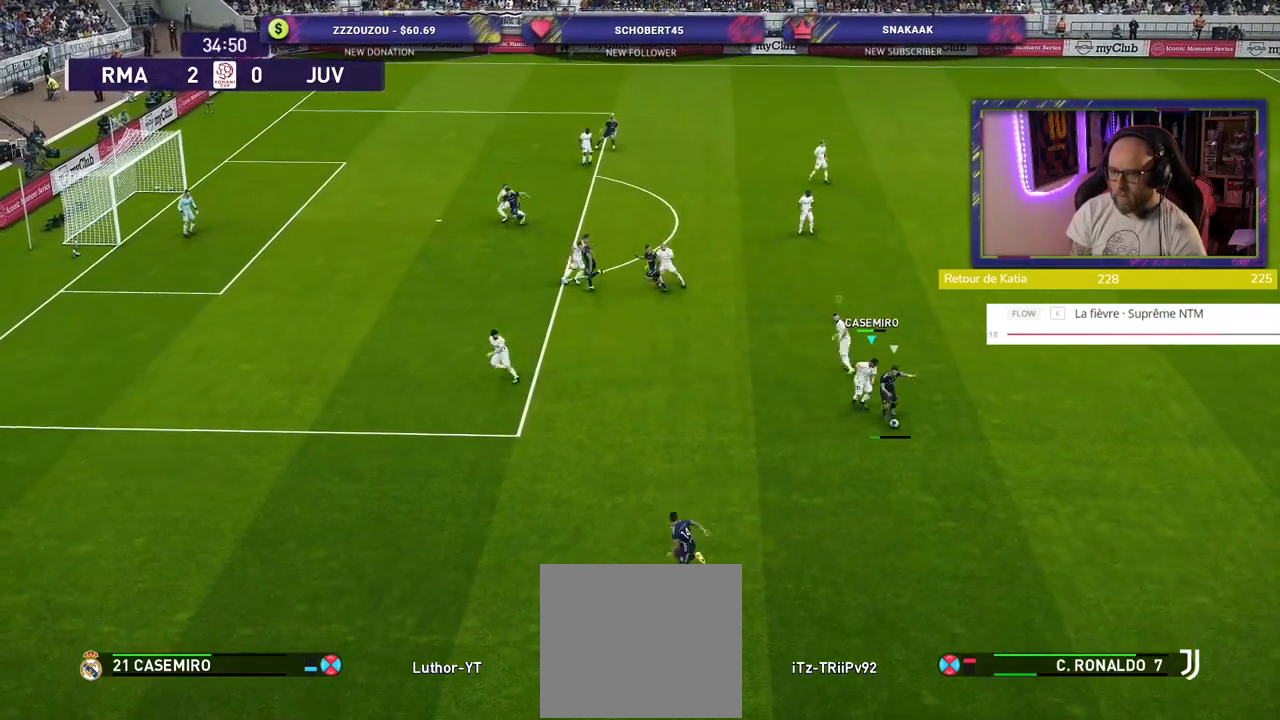
{"buttons": ["SQUARE", "L1"], "left_stick": "down", "right_stick": "center", "events": [[100, "SQUARE", "down"], [420, "L1", "down"], [500, "left_stick", "down"]]}